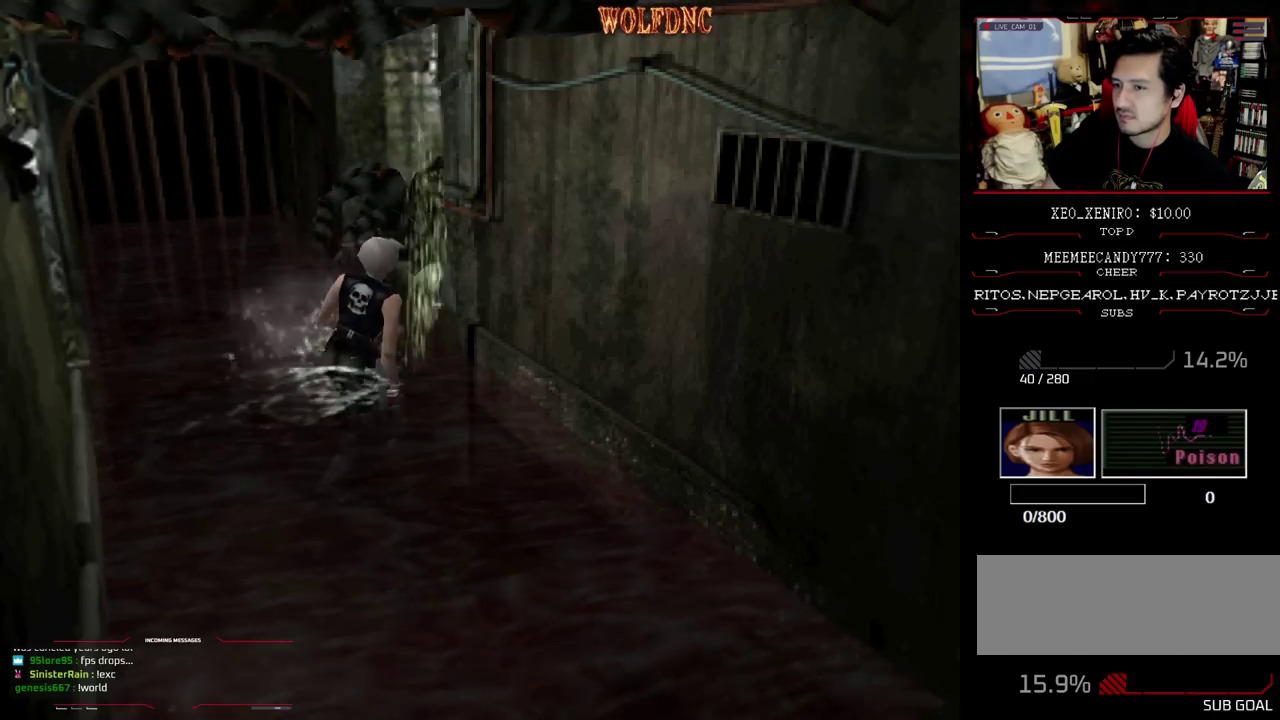
Gameplay with a controller (PlayStation layout); each line is a JSON object with the inputs held at the frame after it. "events" lists button and stick changes between this image and that frame as [ms after this image, input, new state], when the widget could be followed in between. Not read: L3 R3.
{"buttons": ["SQUARE", "DPAD_UP", "DPAD_LEFT"], "events": []}
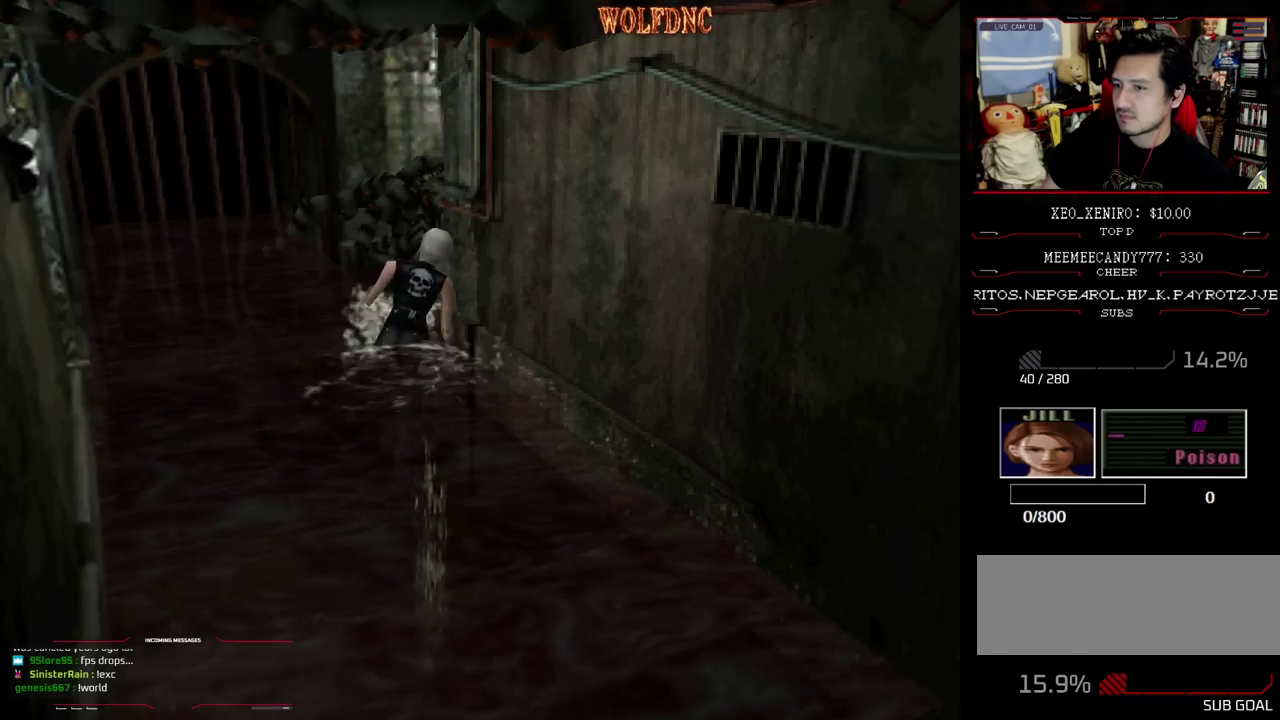
{"buttons": ["SQUARE", "DPAD_UP", "DPAD_LEFT"], "events": []}
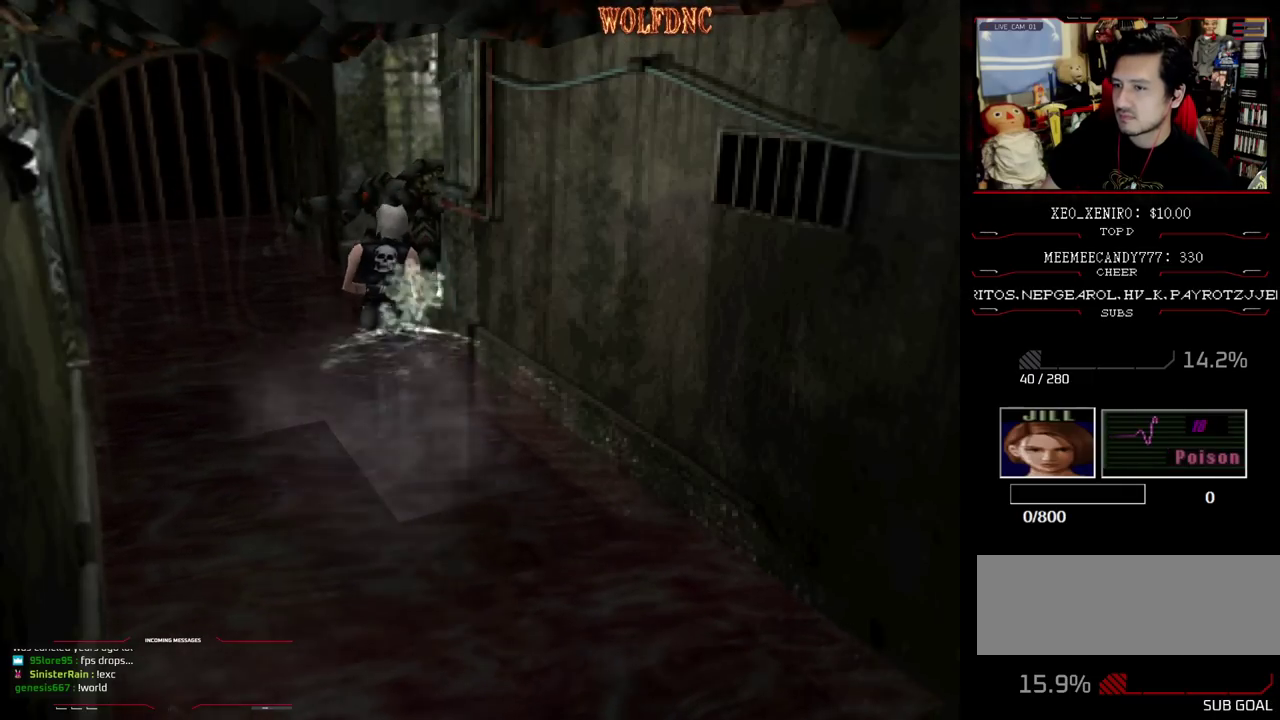
{"buttons": ["SQUARE", "DPAD_UP", "DPAD_RIGHT"], "events": [[50, "DPAD_LEFT", "up"], [467, "DPAD_RIGHT", "down"]]}
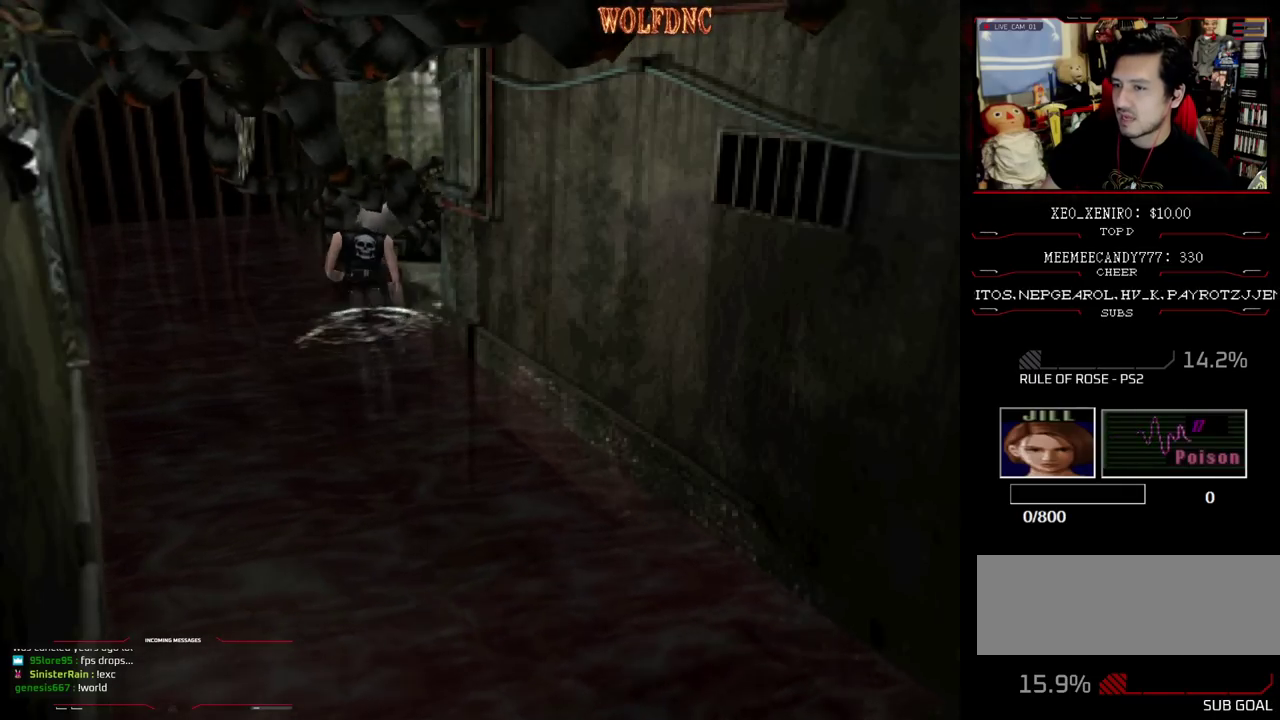
{"buttons": ["R1", "DPAD_LEFT"], "events": [[200, "R1", "down"], [250, "DPAD_RIGHT", "up"], [250, "DPAD_UP", "up"], [300, "SQUARE", "up"], [383, "DPAD_LEFT", "down"]]}
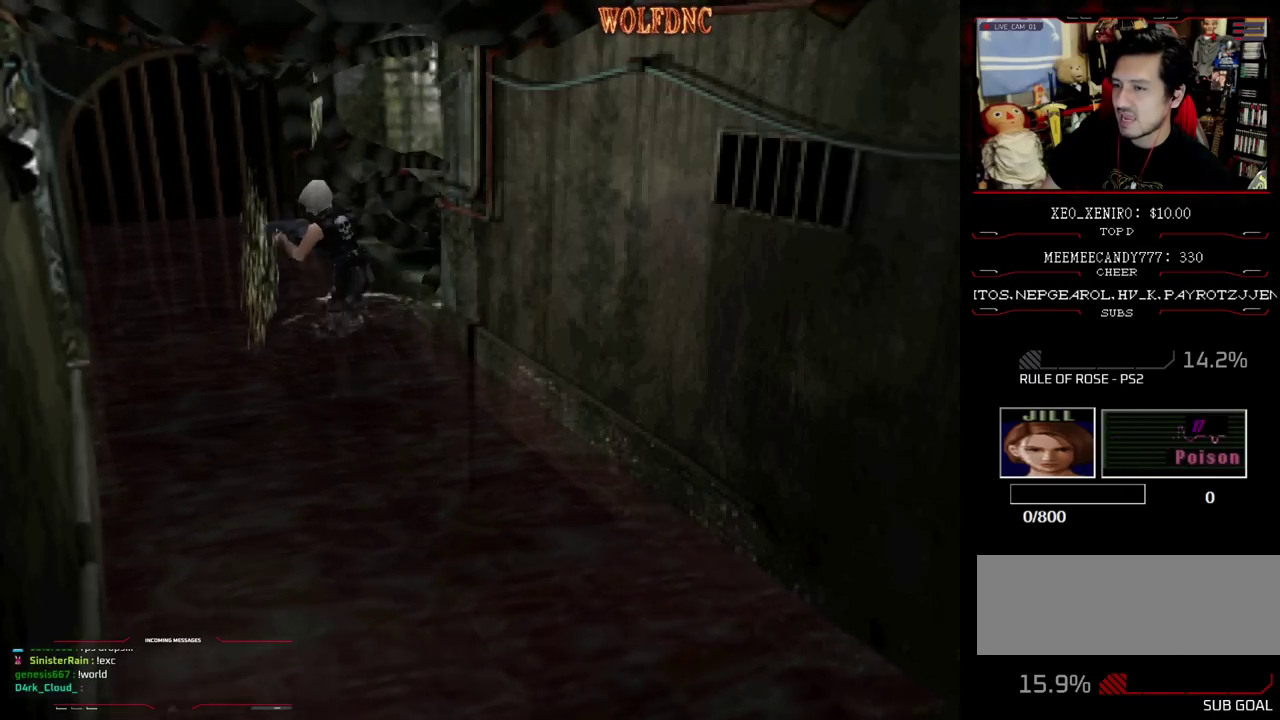
{"buttons": ["R1", "DPAD_RIGHT"], "events": [[217, "DPAD_LEFT", "up"], [217, "DPAD_RIGHT", "down"]]}
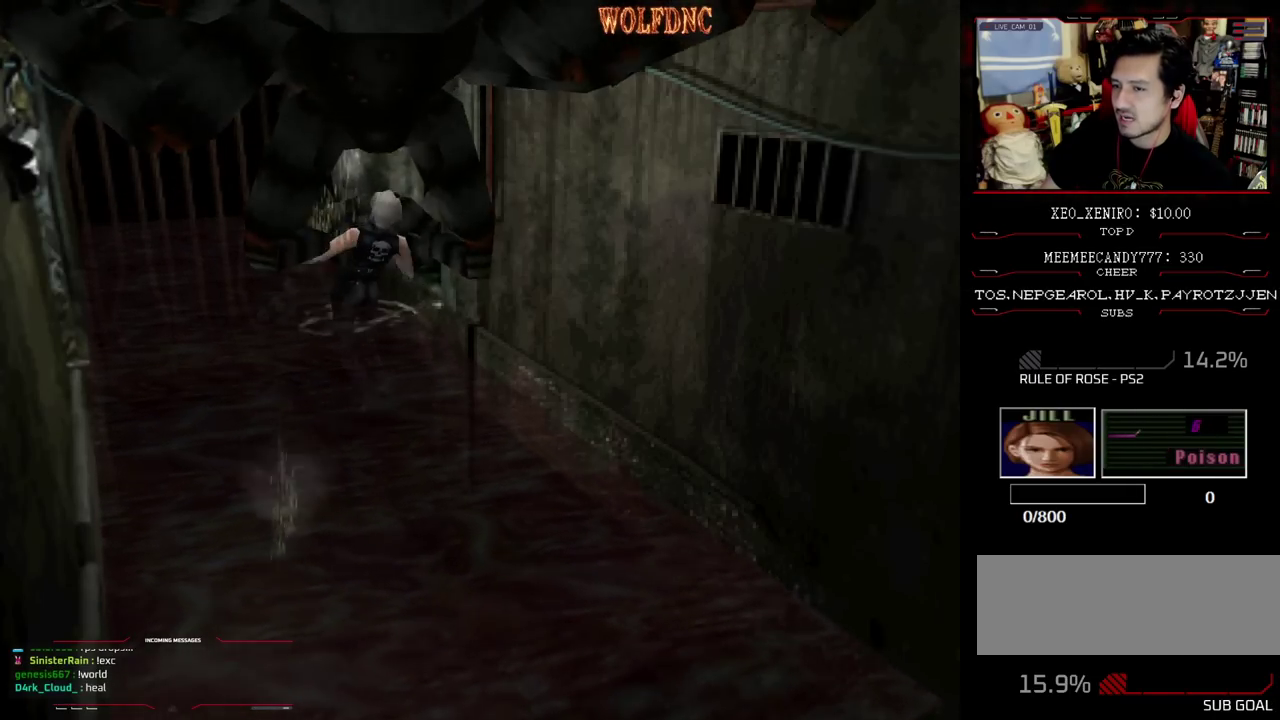
{"buttons": ["R1", "DPAD_RIGHT"], "events": []}
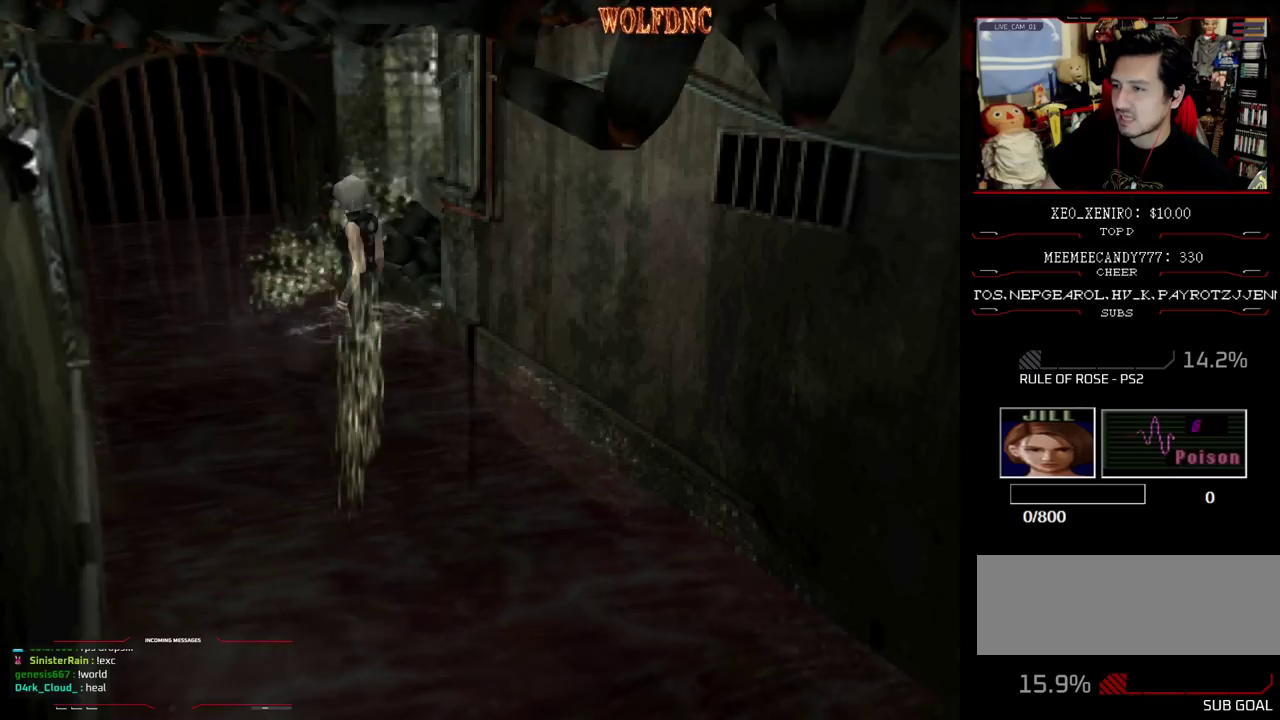
{"buttons": ["R1", "DPAD_RIGHT"], "events": []}
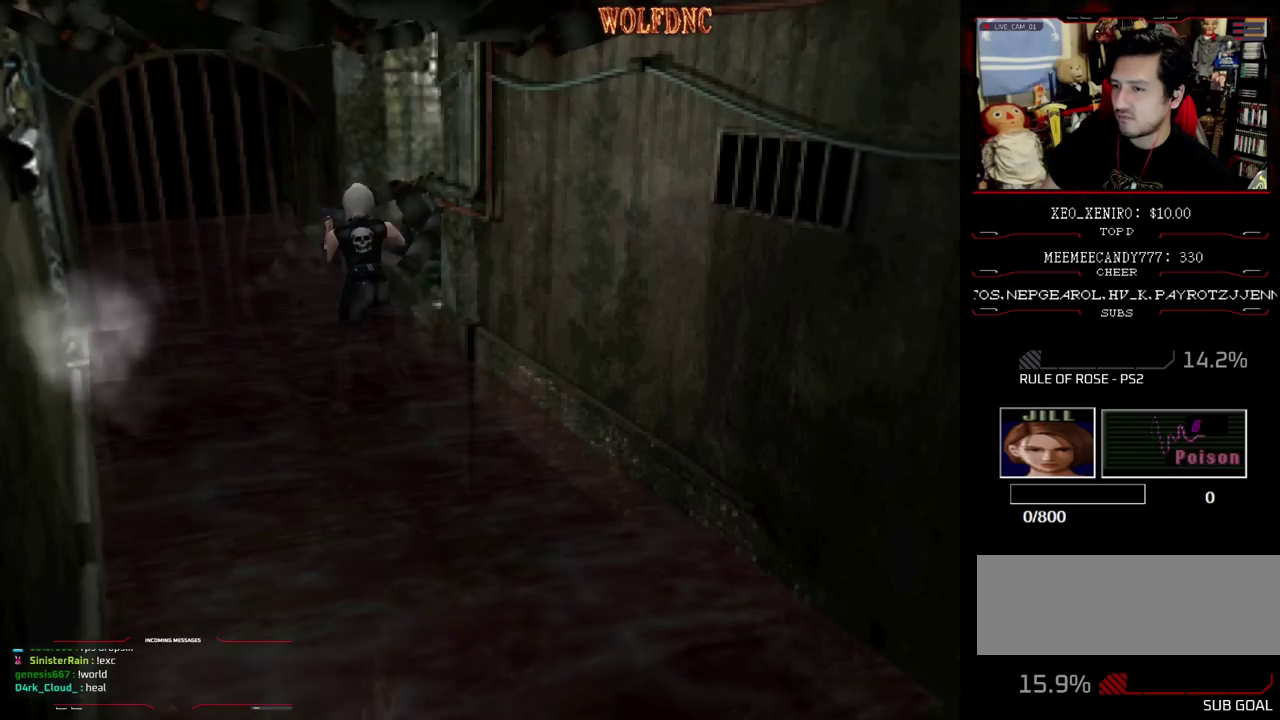
{"buttons": ["CROSS", "R1", "DPAD_RIGHT"], "events": [[500, "CROSS", "down"]]}
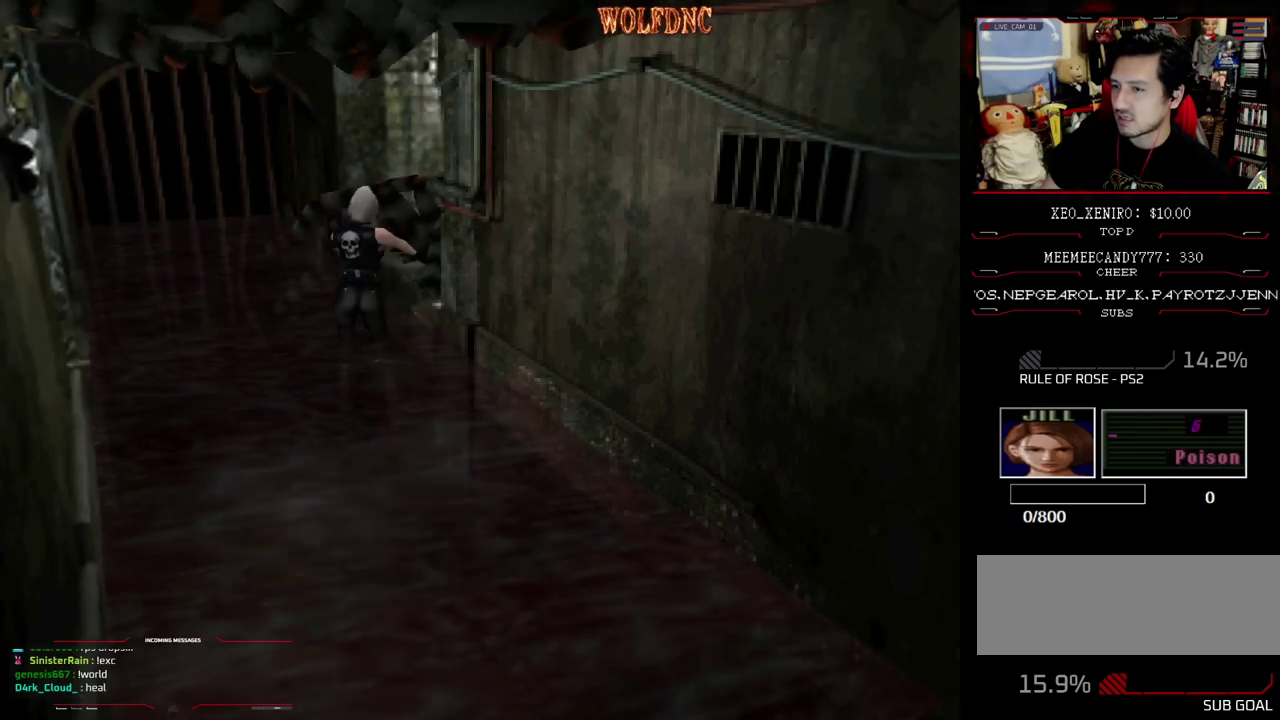
{"buttons": ["SQUARE", "DPAD_UP"], "events": [[183, "DPAD_RIGHT", "up"], [233, "CROSS", "up"], [367, "DPAD_UP", "down"], [367, "R1", "up"], [467, "SQUARE", "down"]]}
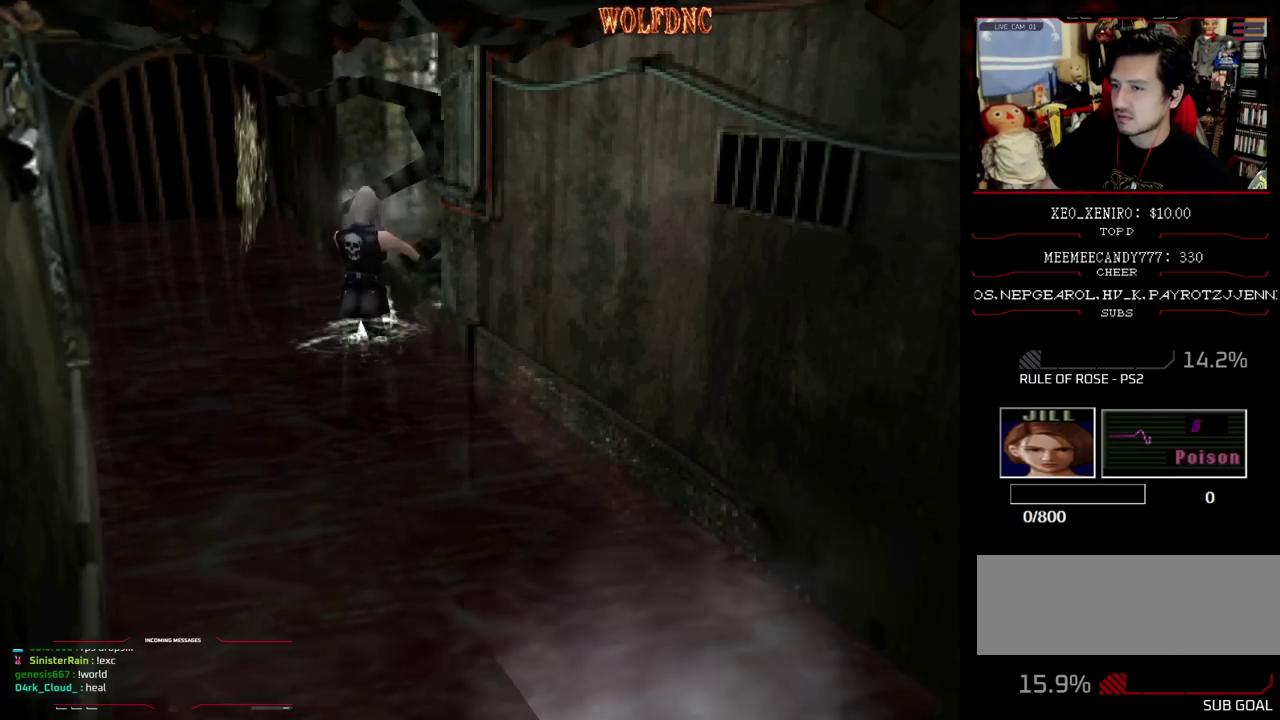
{"buttons": ["SQUARE", "DPAD_UP", "DPAD_RIGHT"], "events": [[433, "DPAD_RIGHT", "down"]]}
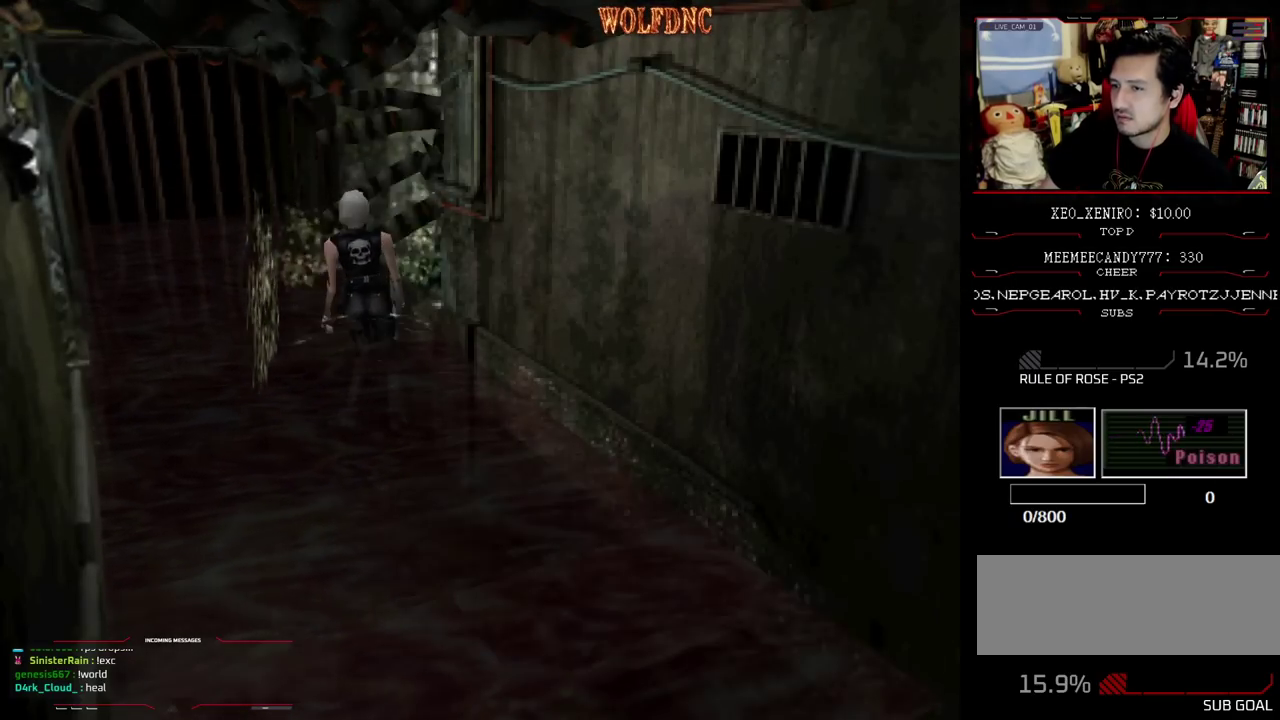
{"buttons": [], "events": [[167, "DPAD_RIGHT", "up"], [267, "DPAD_UP", "up"], [267, "SQUARE", "up"]]}
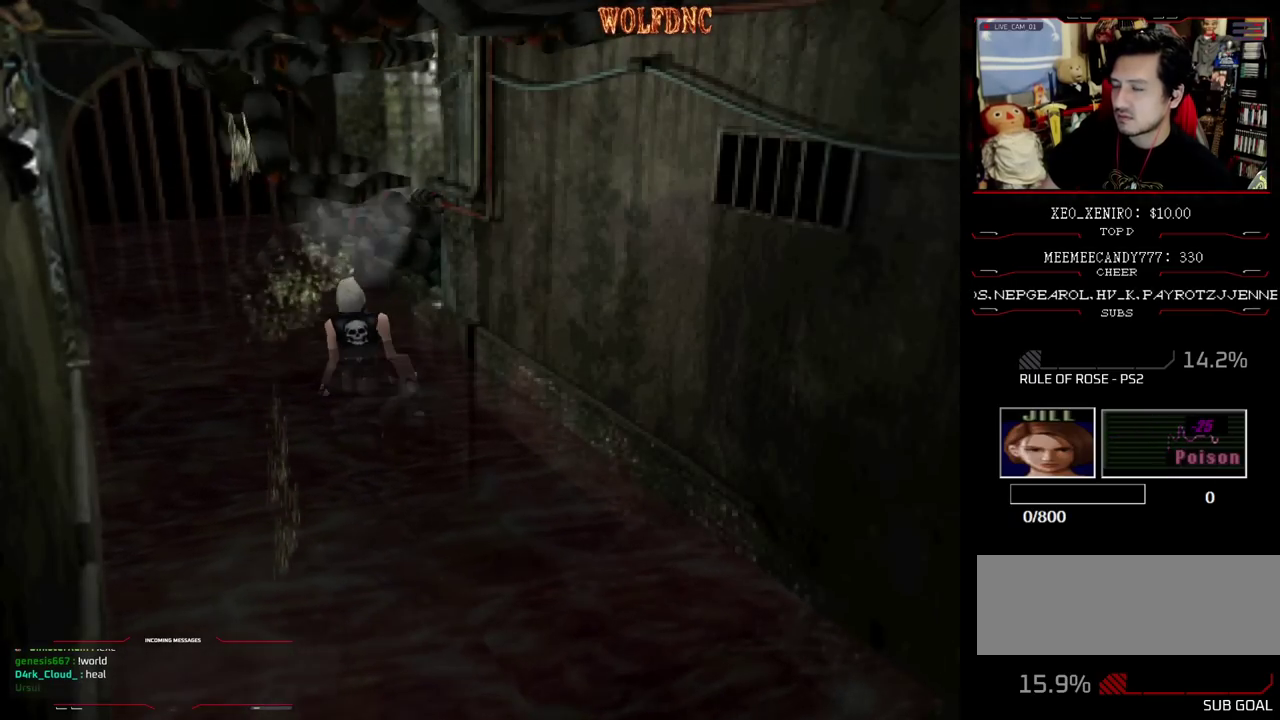
{"buttons": [], "events": []}
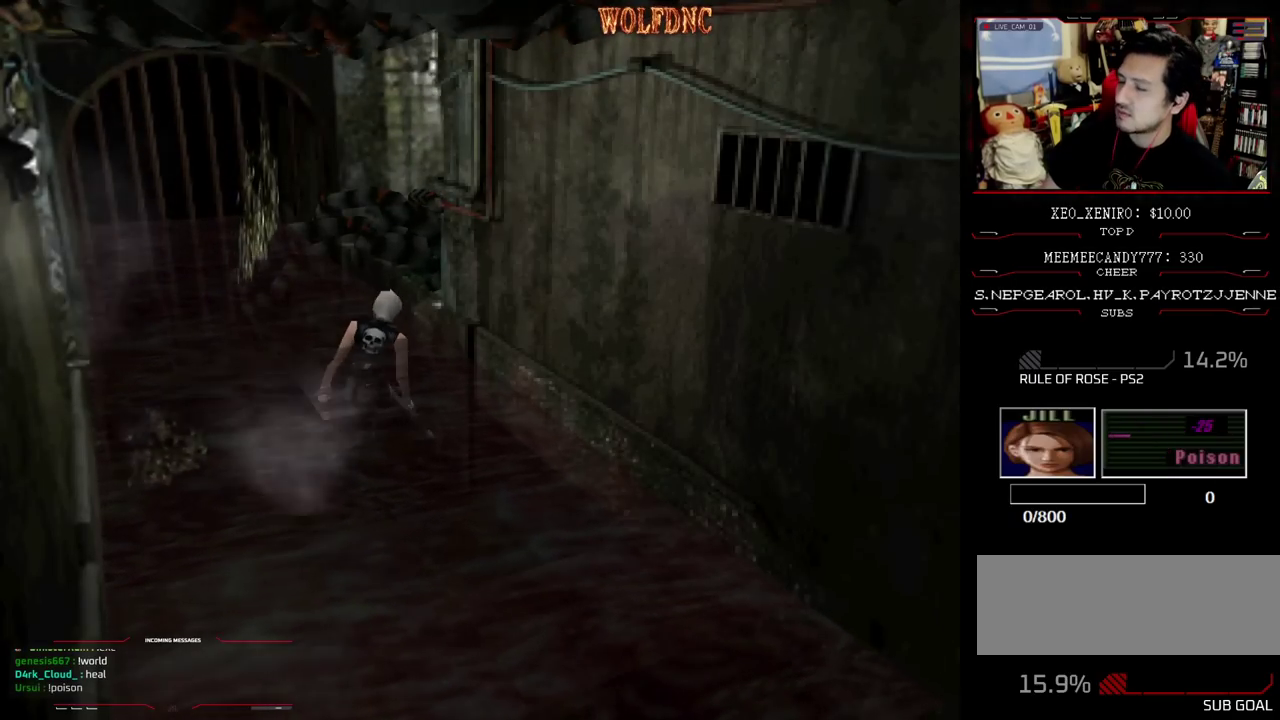
{"buttons": [], "events": [[50, "SELECT", "down"], [150, "SELECT", "up"], [250, "SELECT", "down"], [300, "SELECT", "up"], [383, "SELECT", "down"], [483, "SELECT", "up"]]}
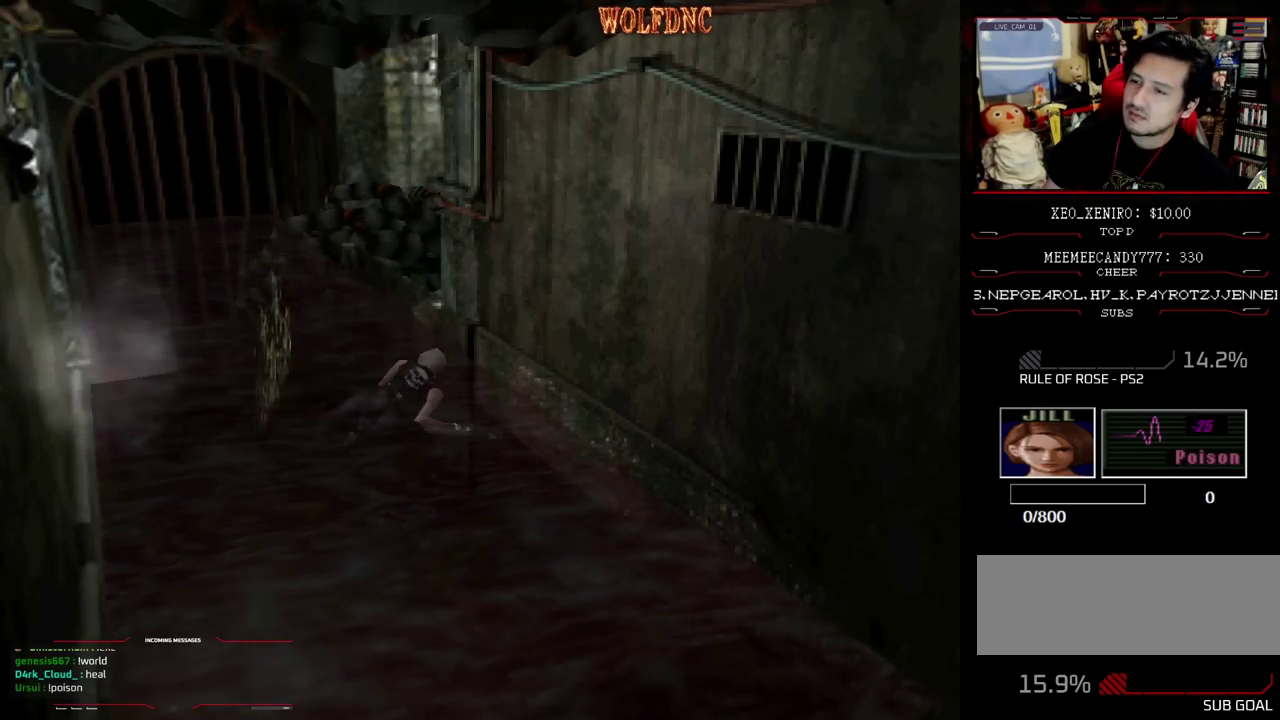
{"buttons": [], "events": [[33, "SELECT", "down"], [117, "SELECT", "up"], [217, "SELECT", "down"], [267, "SELECT", "up"], [350, "SELECT", "down"], [450, "SELECT", "up"]]}
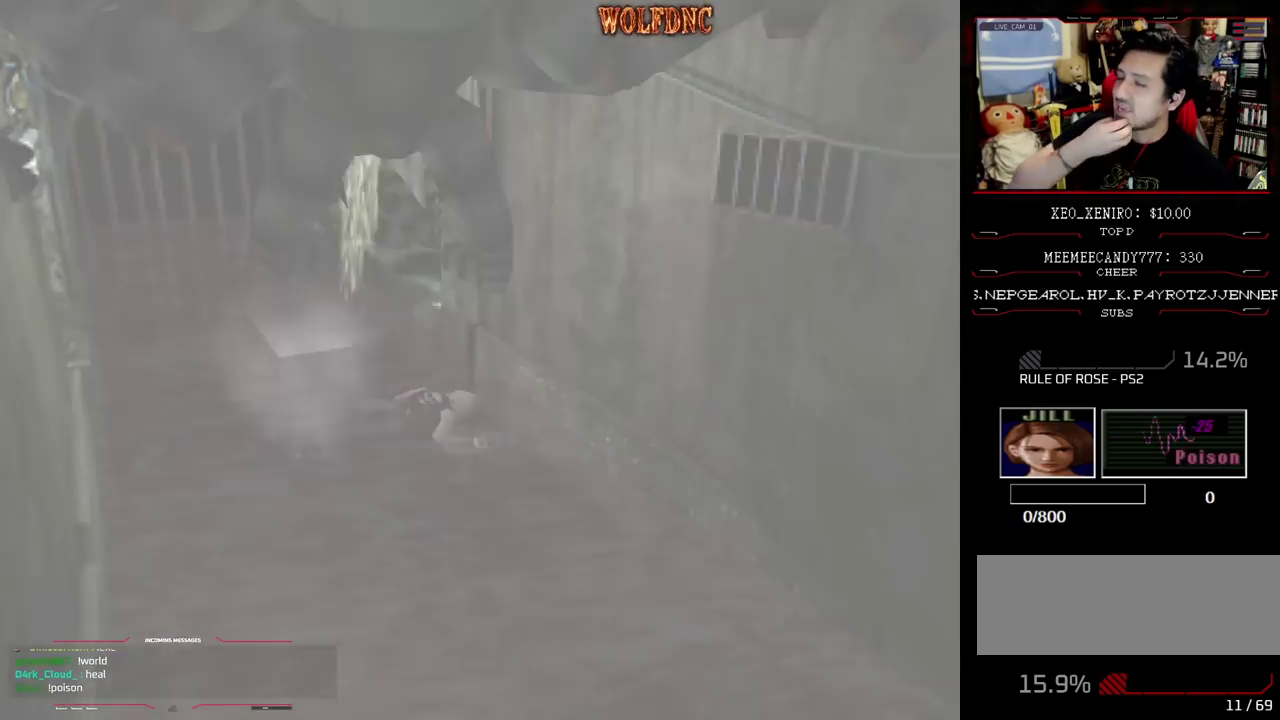
{"buttons": [], "events": []}
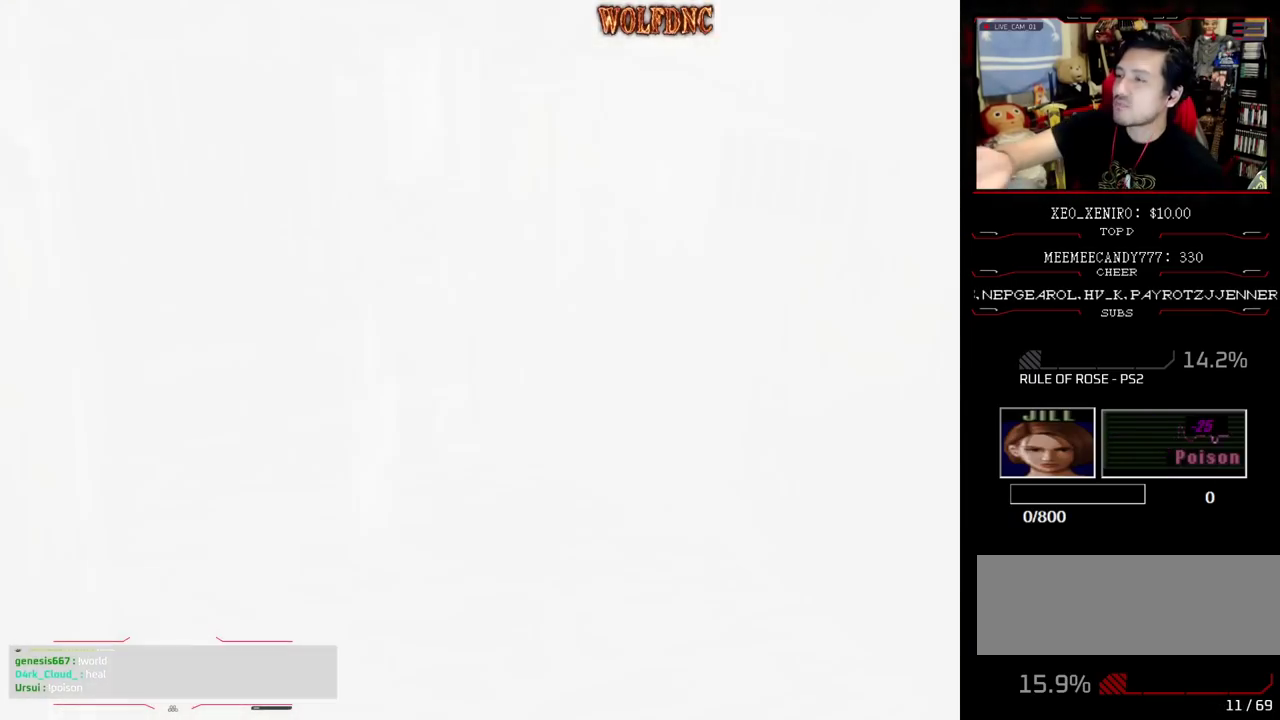
{"buttons": [], "events": []}
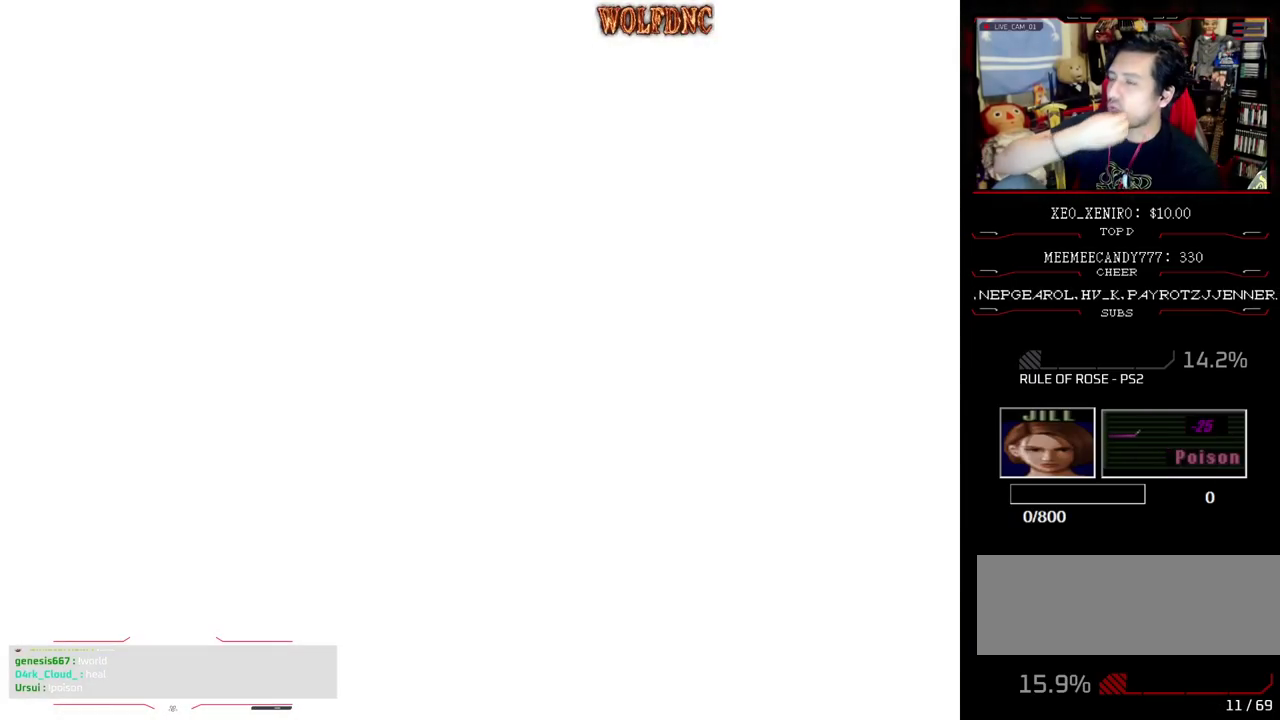
{"buttons": [], "events": []}
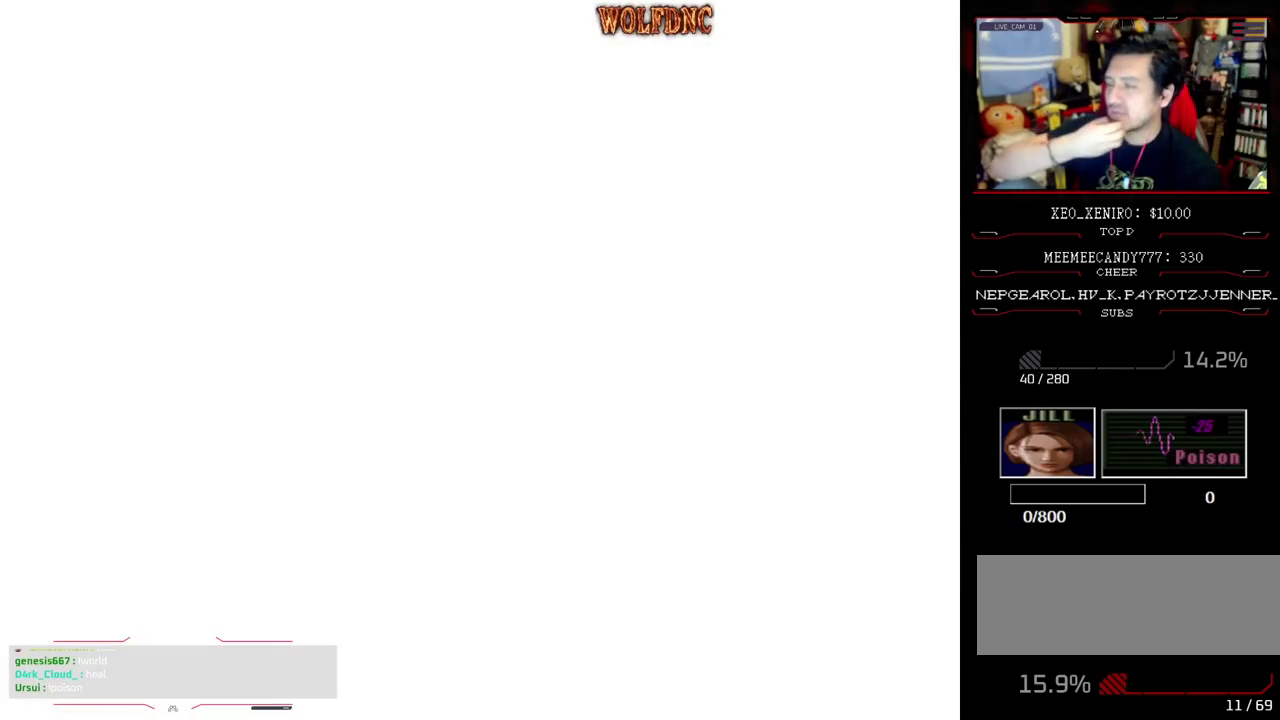
{"buttons": [], "events": []}
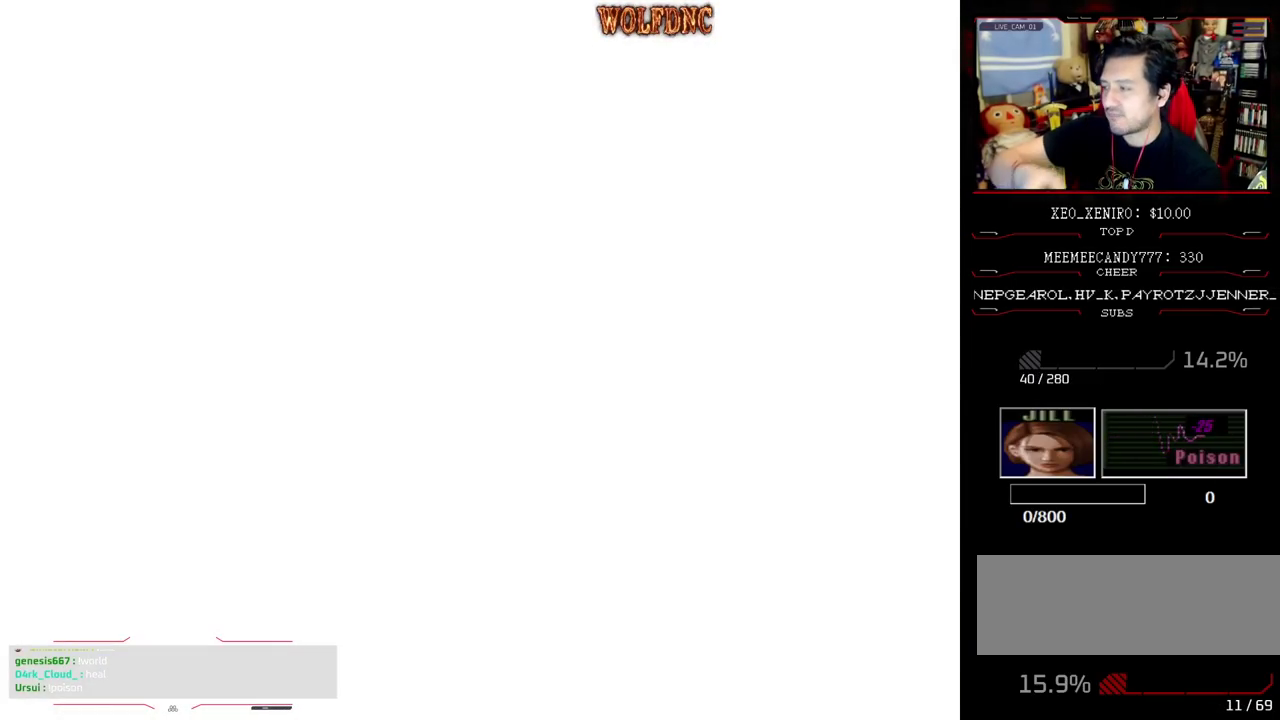
{"buttons": [], "events": []}
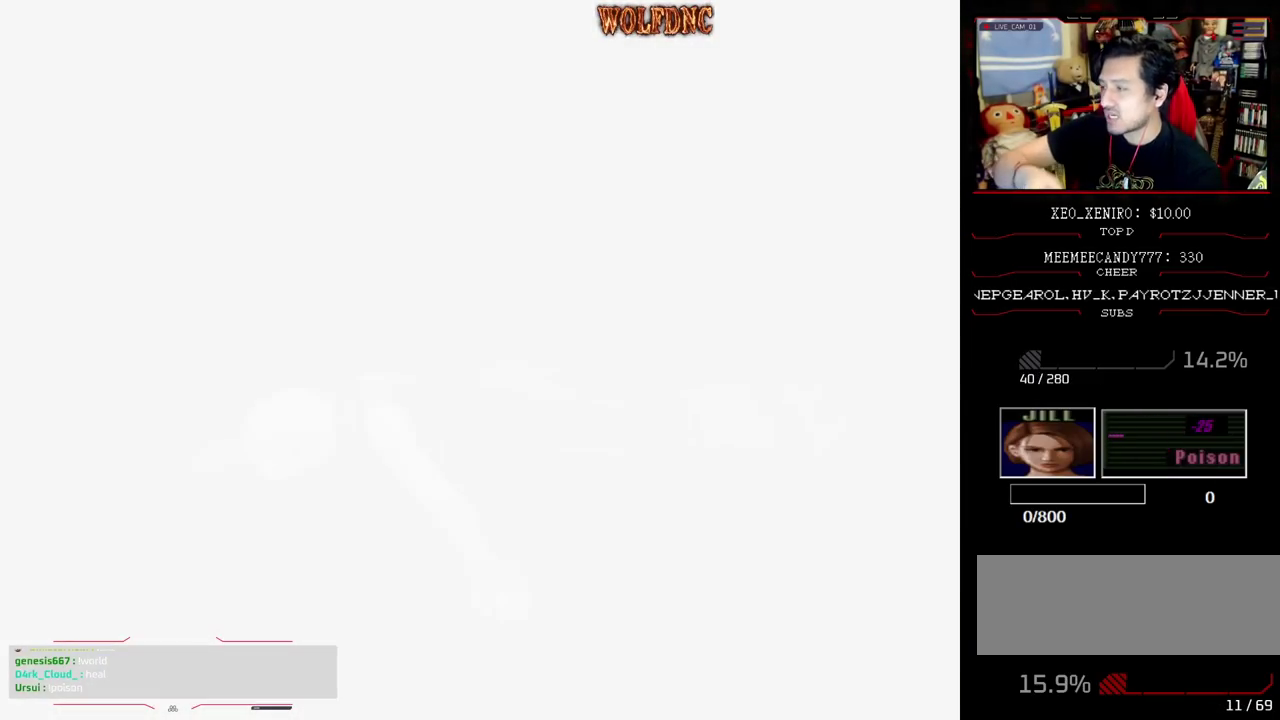
{"buttons": [], "events": []}
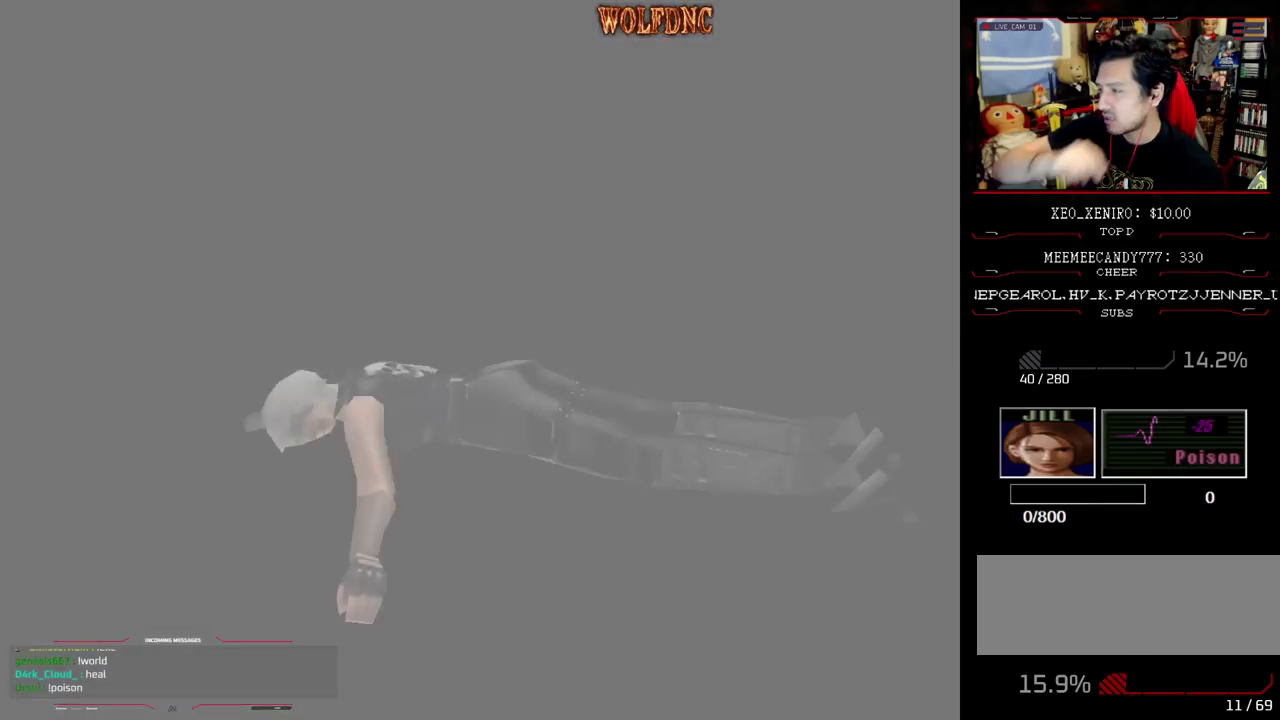
{"buttons": ["SELECT"], "events": [[83, "SELECT", "down"], [183, "SELECT", "up"], [283, "SELECT", "down"], [367, "SELECT", "up"], [417, "SELECT", "down"]]}
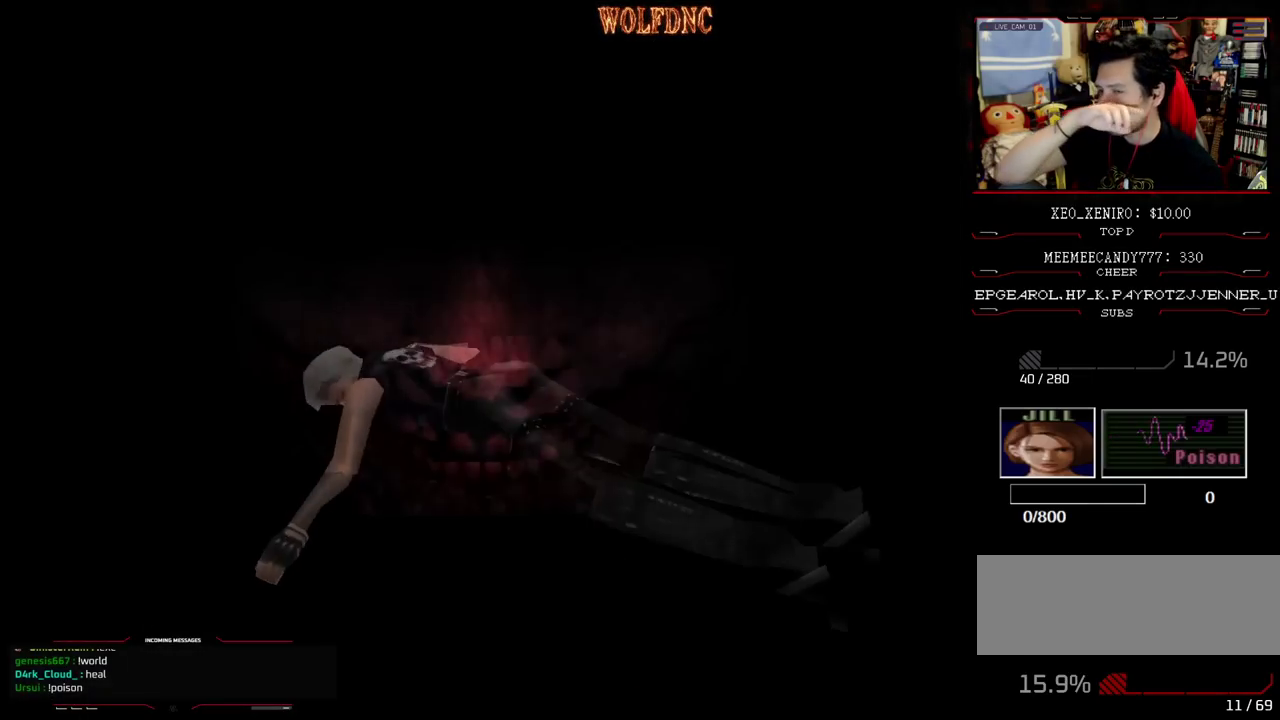
{"buttons": [], "events": [[67, "SELECT", "up"]]}
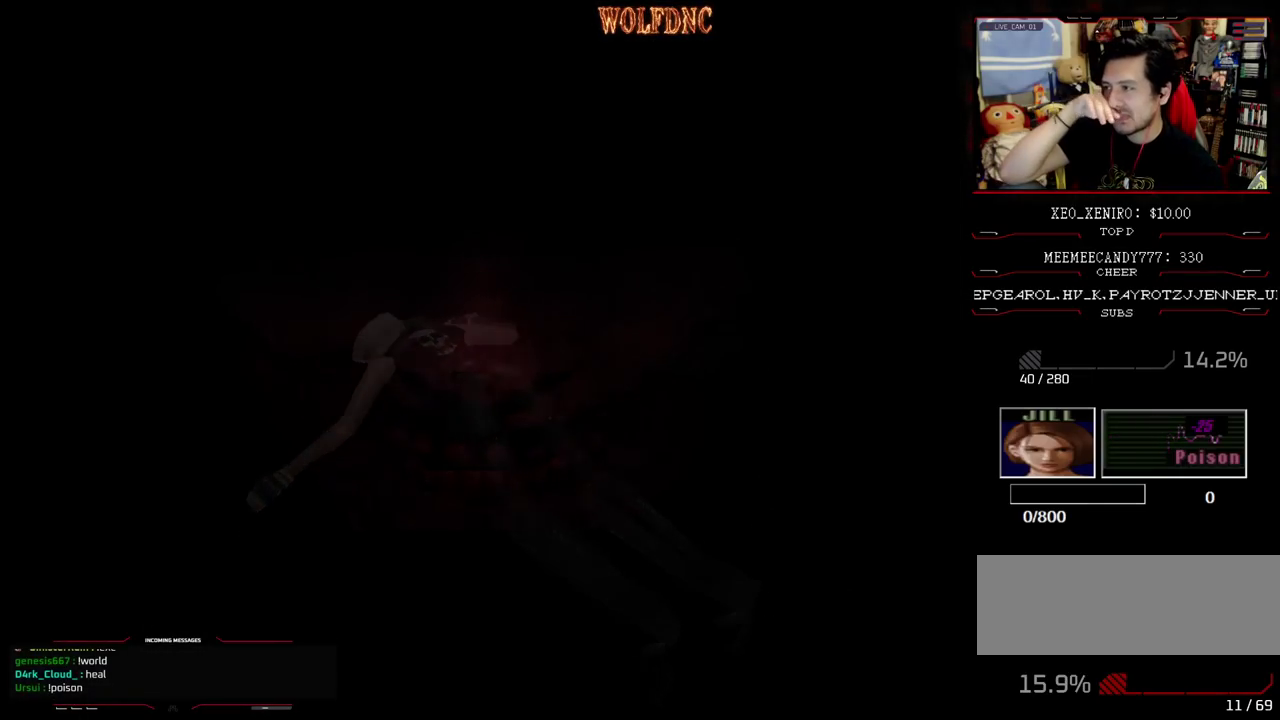
{"buttons": [], "events": []}
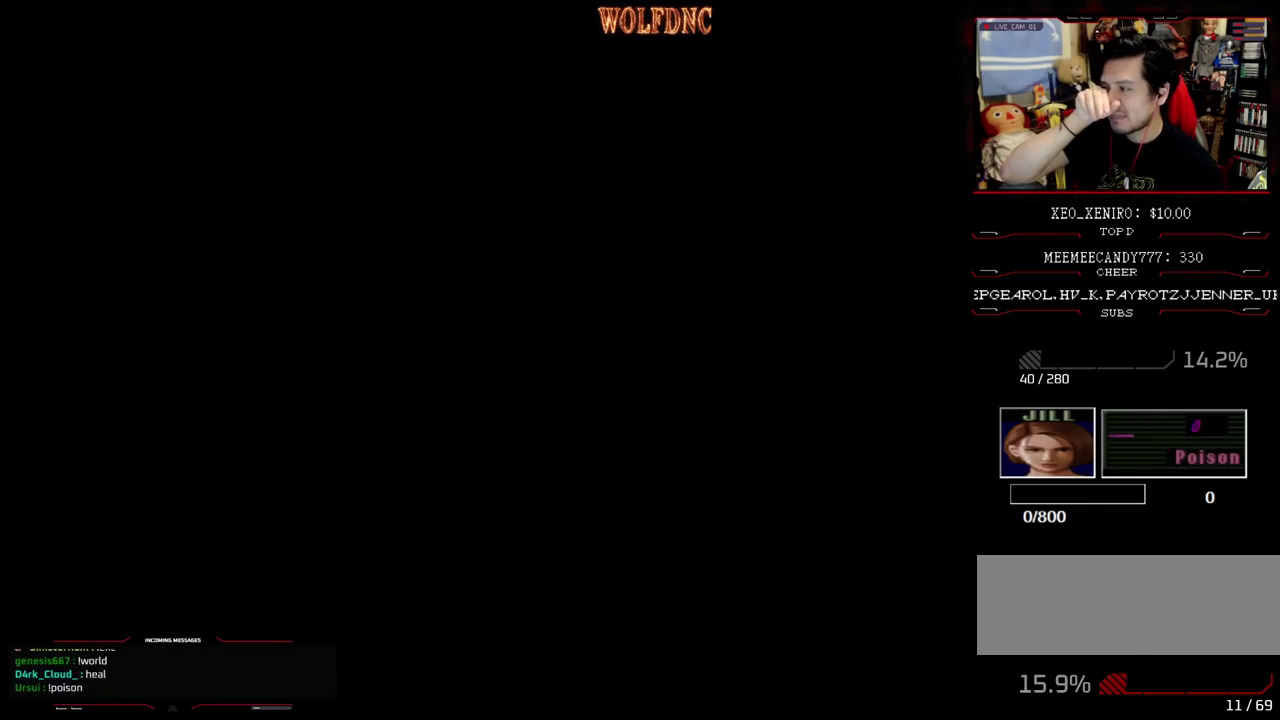
{"buttons": ["SELECT"], "events": [[417, "SELECT", "down"]]}
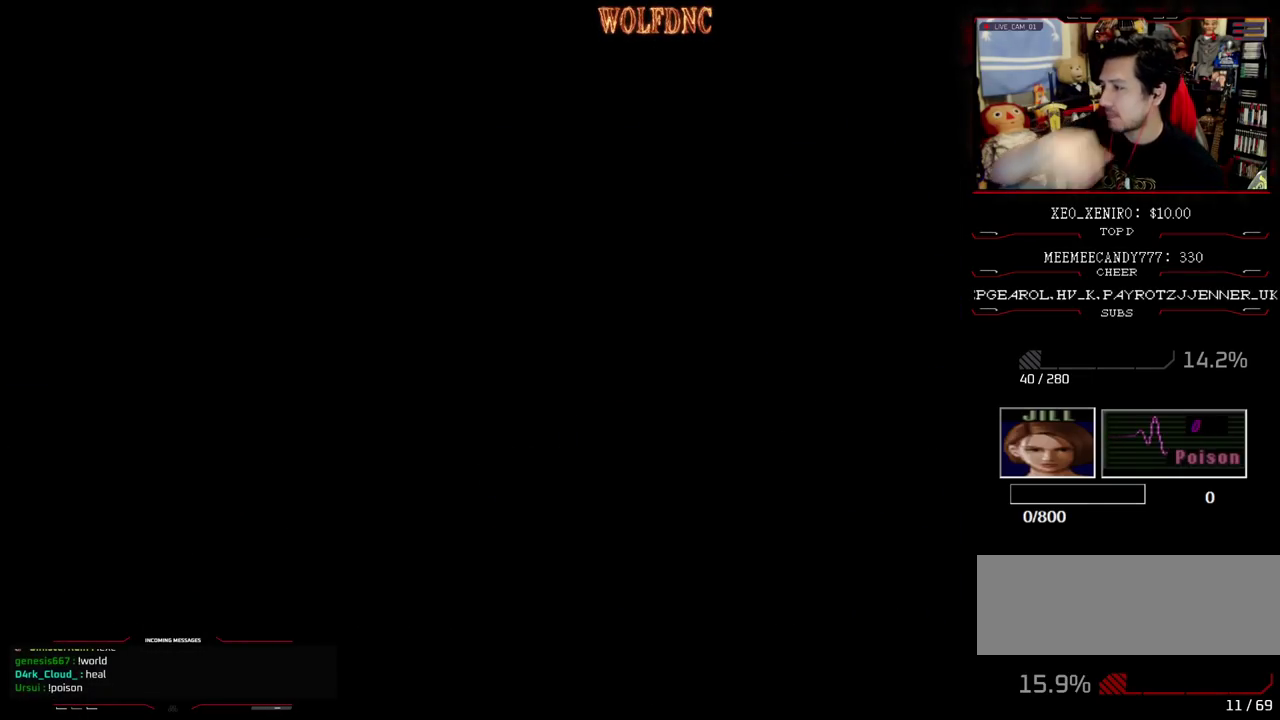
{"buttons": [], "events": [[150, "SELECT", "up"]]}